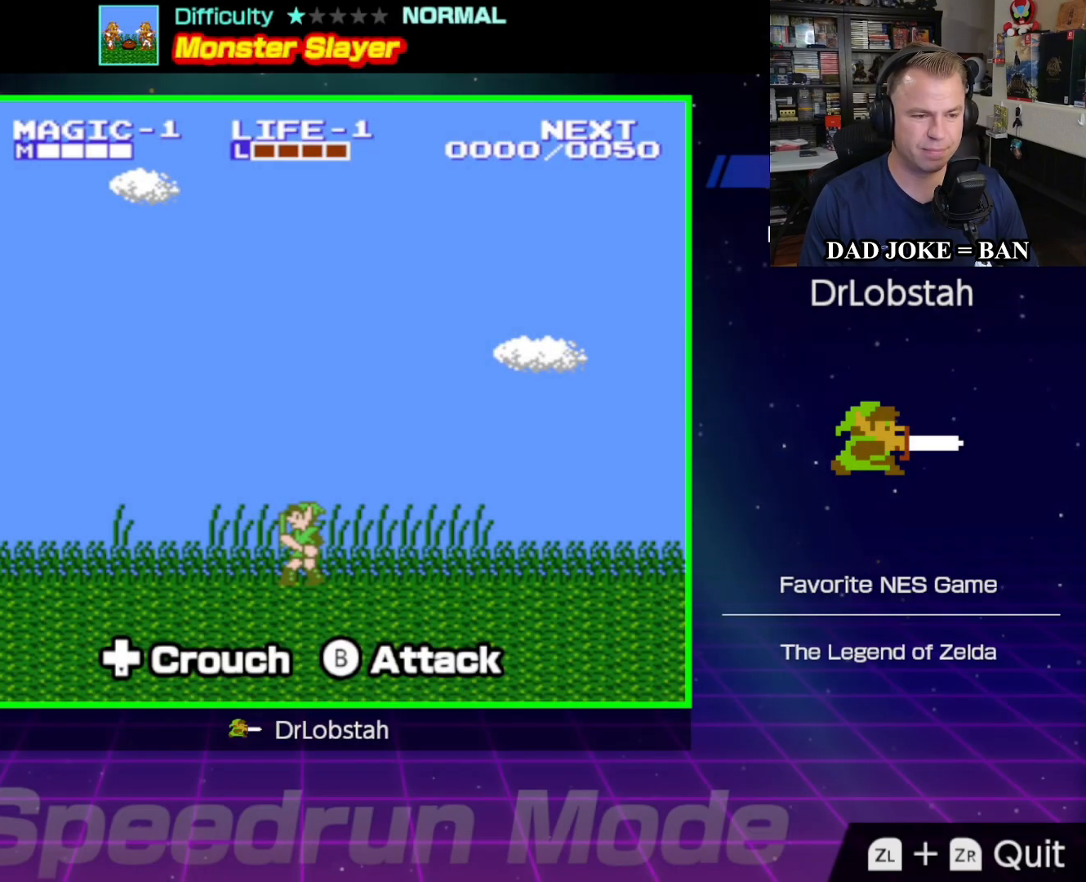
Gameplay with a controller (Nintendo layout); each line is a JSON object with the inputs held at the frame after it. "events" lists button and stick changes between this image and that frame as [ms after this image, input, new state], when the widget could be followed in between. Not read: L3 R3.
{"buttons": ["DPAD_LEFT"], "events": [[17, "DPAD_RIGHT", "down"], [50, "DPAD_RIGHT", "up"], [250, "DPAD_RIGHT", "down"], [317, "DPAD_RIGHT", "up"], [467, "DPAD_LEFT", "down"]]}
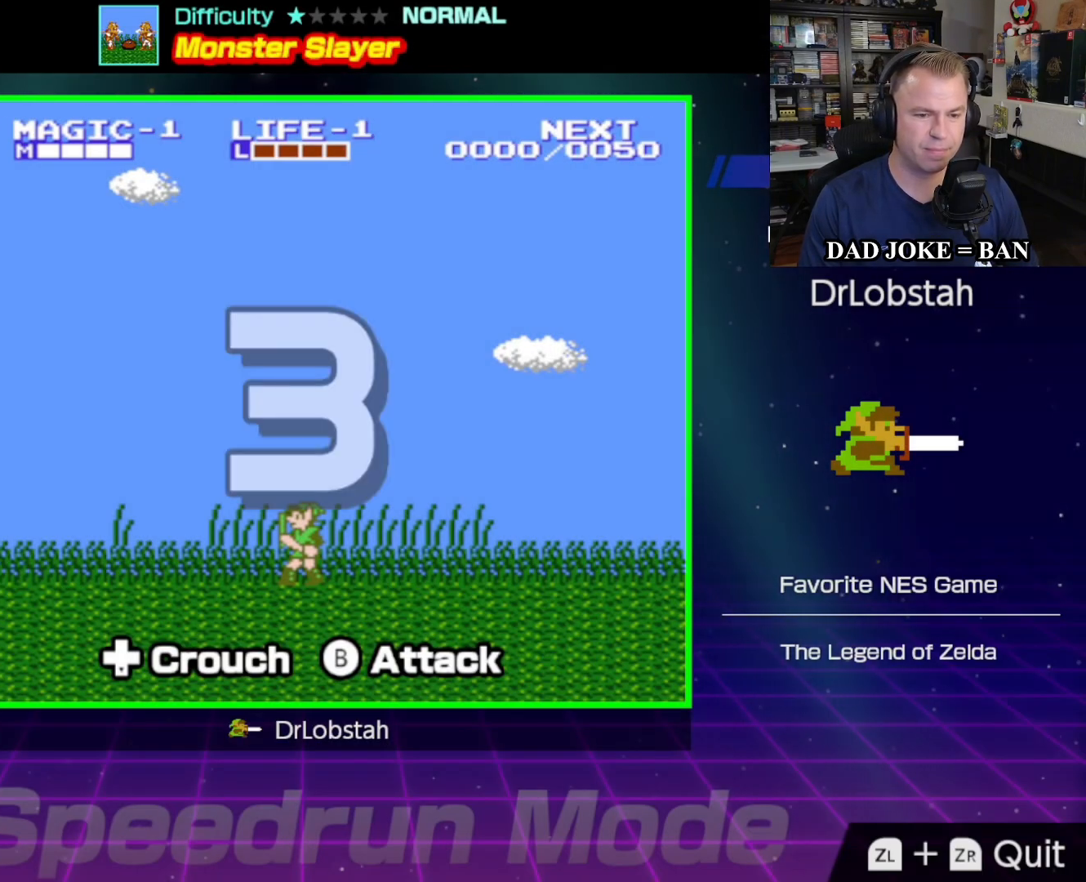
{"buttons": ["DPAD_LEFT"], "events": []}
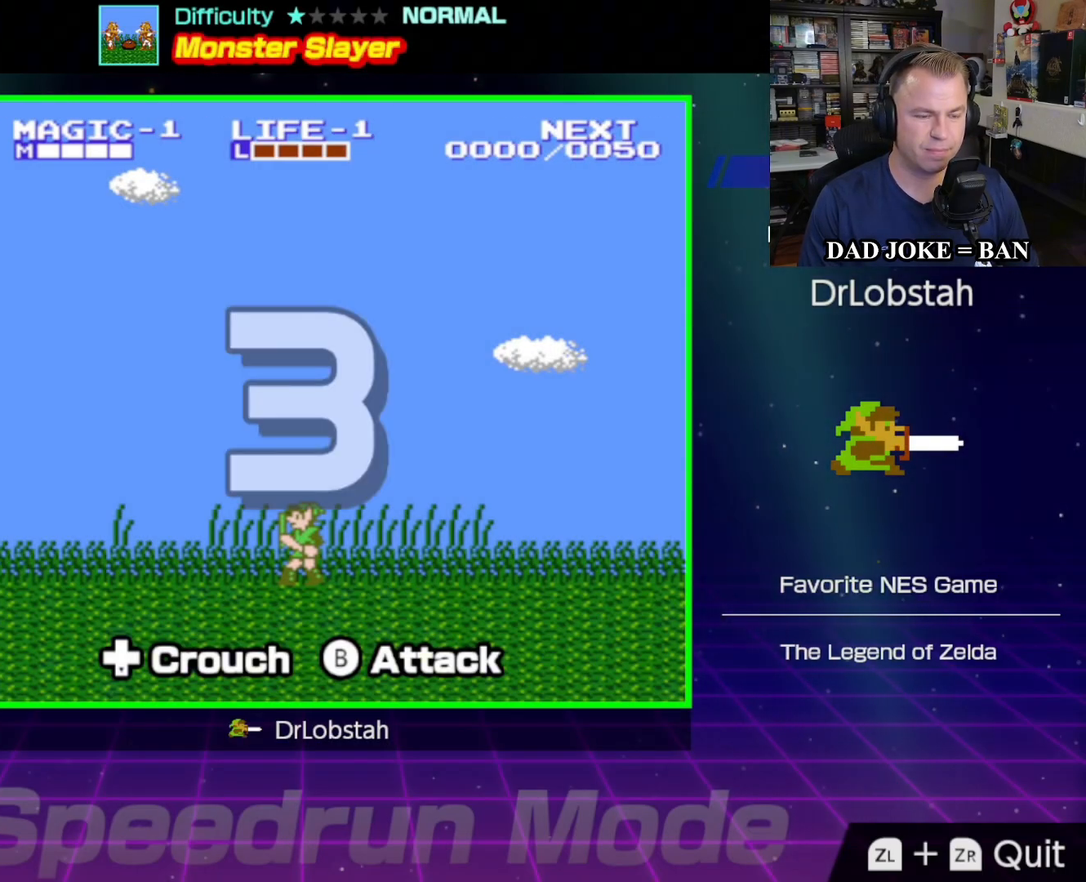
{"buttons": ["DPAD_LEFT"], "events": []}
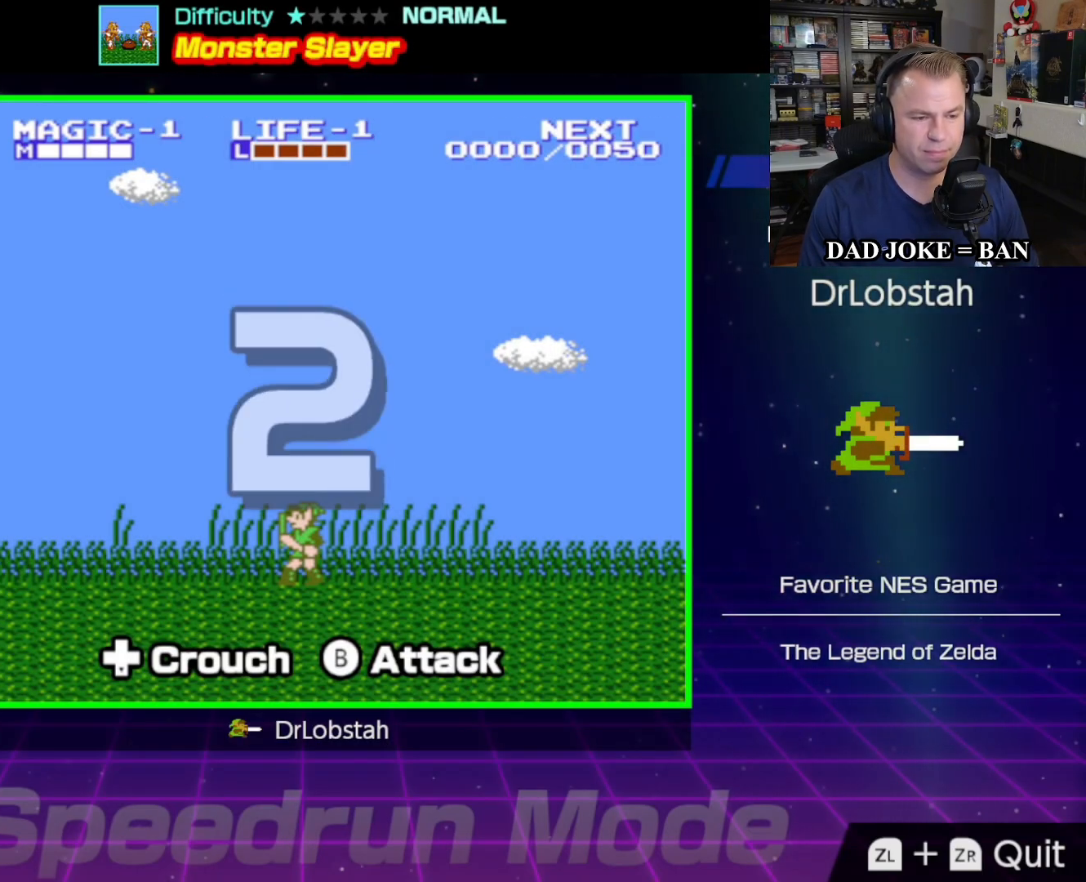
{"buttons": ["DPAD_LEFT"], "events": []}
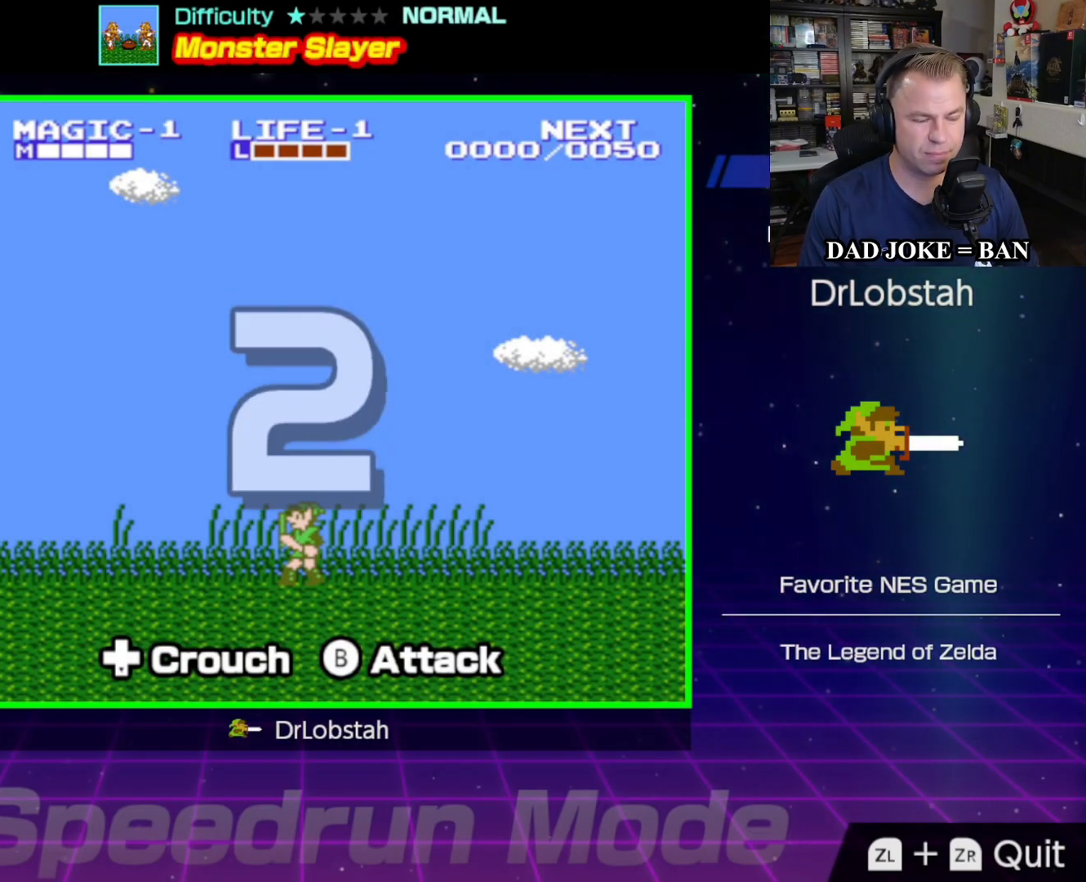
{"buttons": ["DPAD_LEFT"], "events": []}
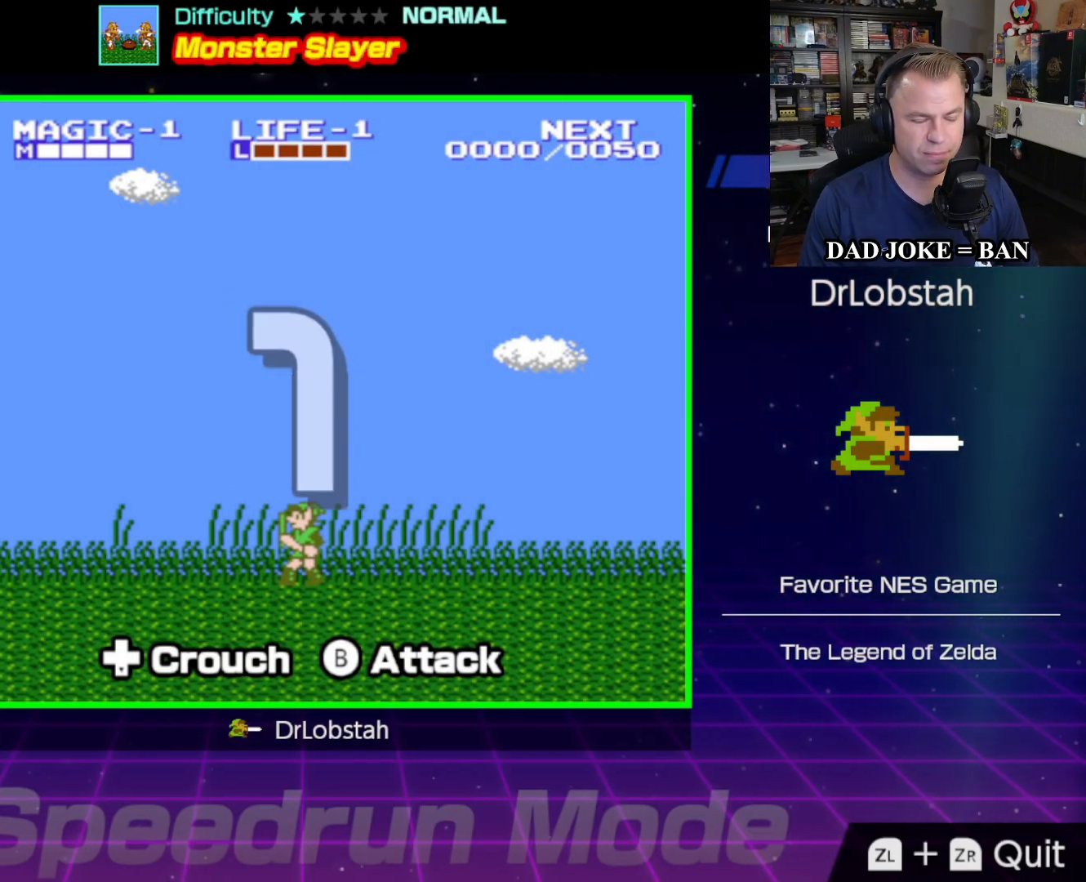
{"buttons": ["DPAD_LEFT"], "events": []}
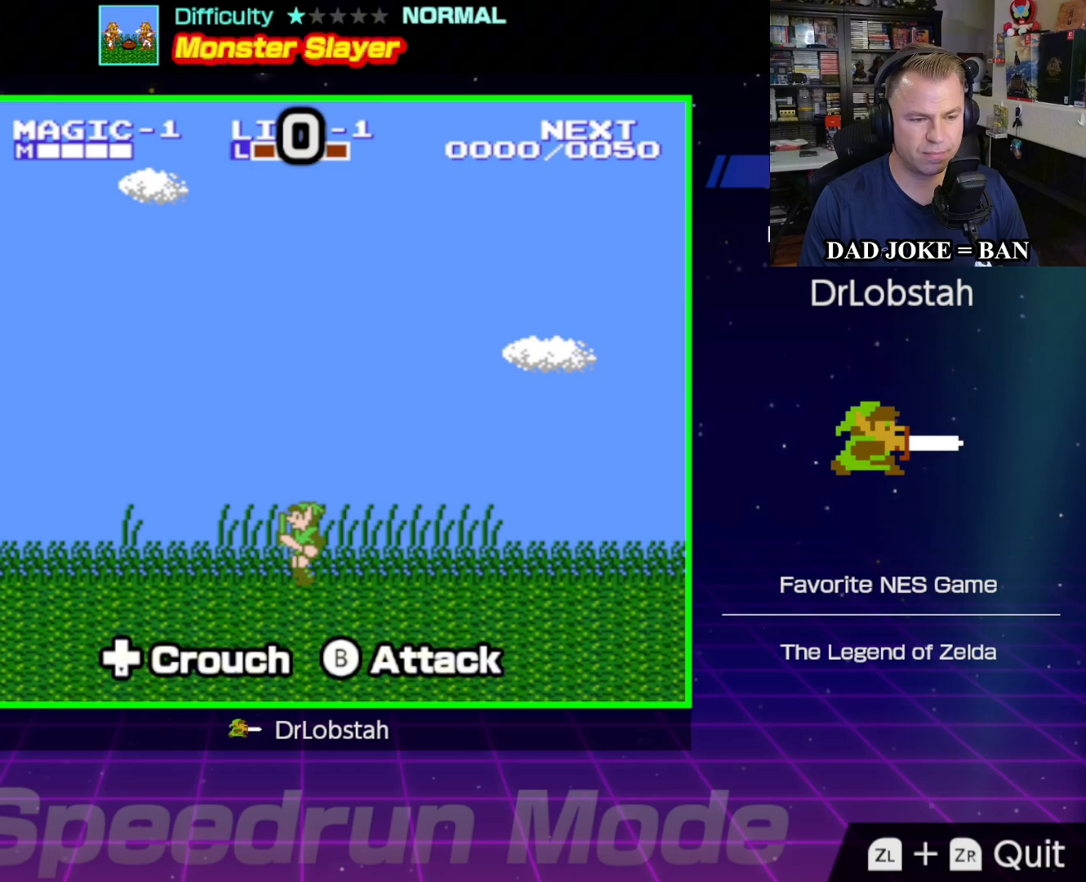
{"buttons": ["DPAD_DOWN"], "events": [[483, "DPAD_LEFT", "up"], [500, "DPAD_DOWN", "down"]]}
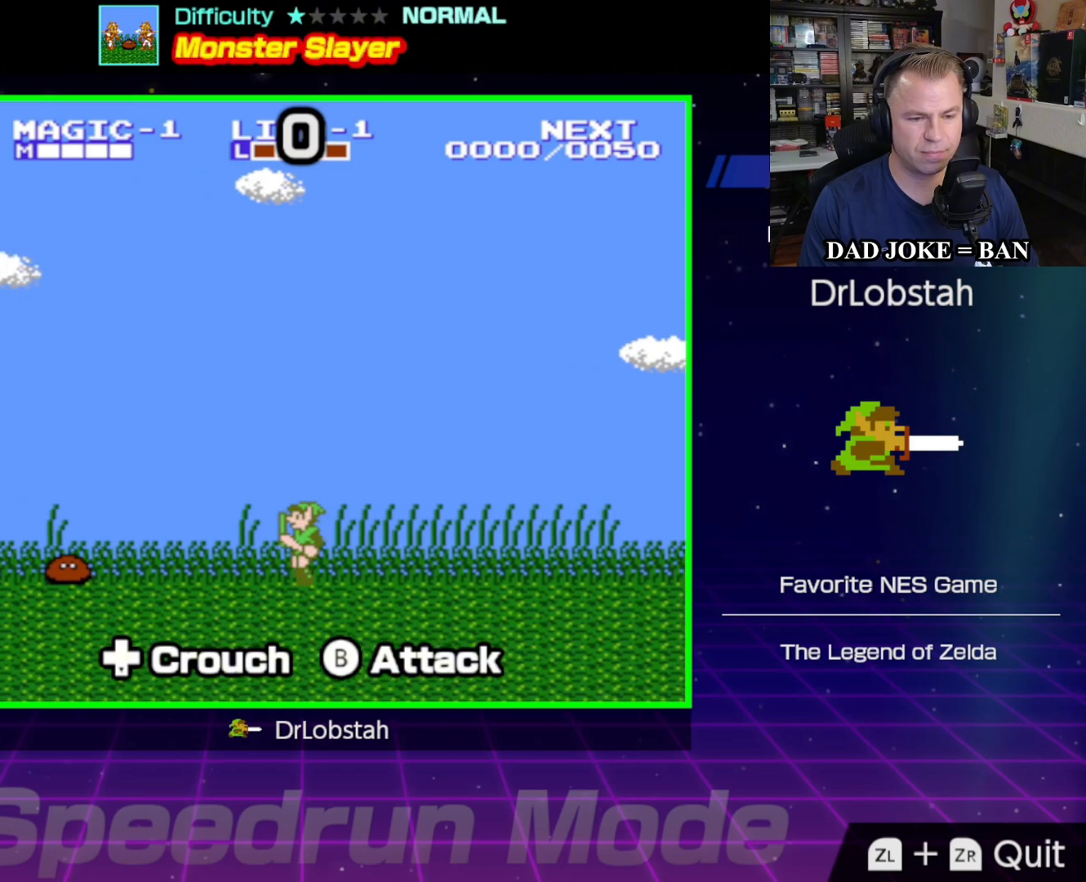
{"buttons": [], "events": [[133, "B", "down"], [267, "B", "up"], [367, "DPAD_DOWN", "up"]]}
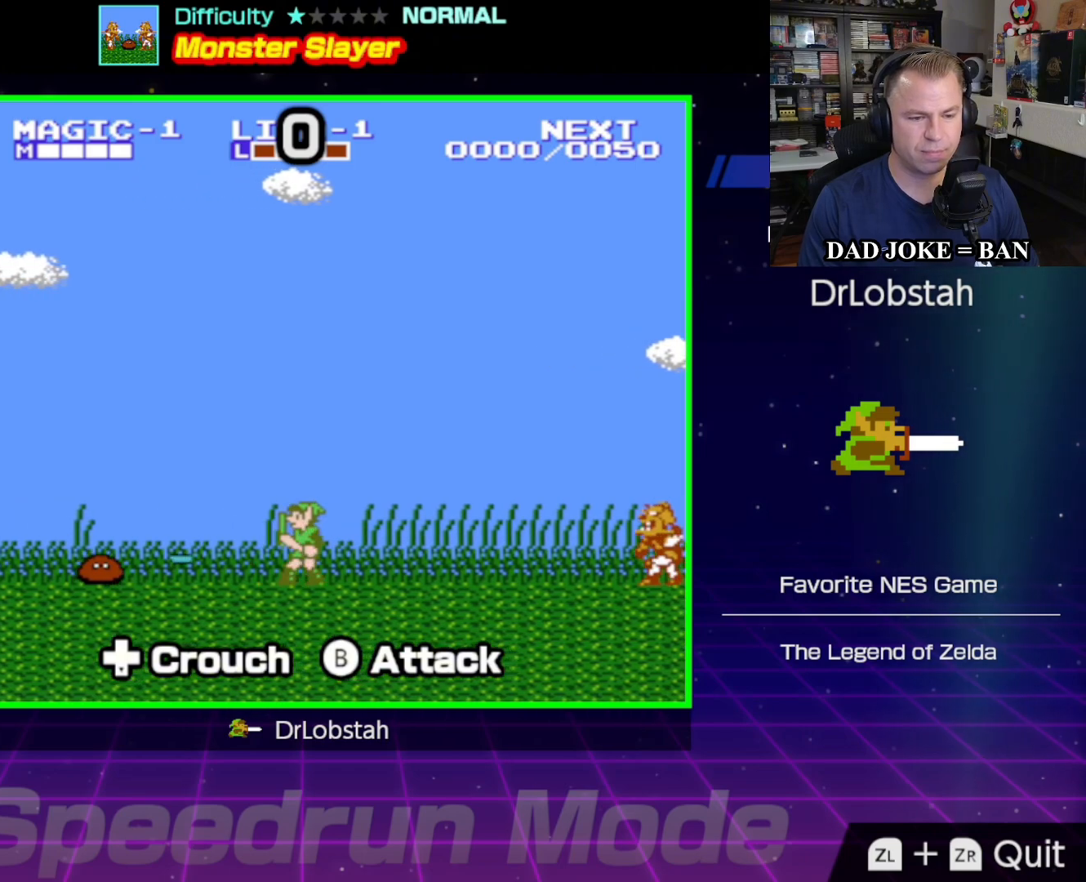
{"buttons": ["DPAD_DOWN"], "events": [[33, "DPAD_RIGHT", "down"], [367, "DPAD_RIGHT", "up"], [433, "DPAD_DOWN", "down"]]}
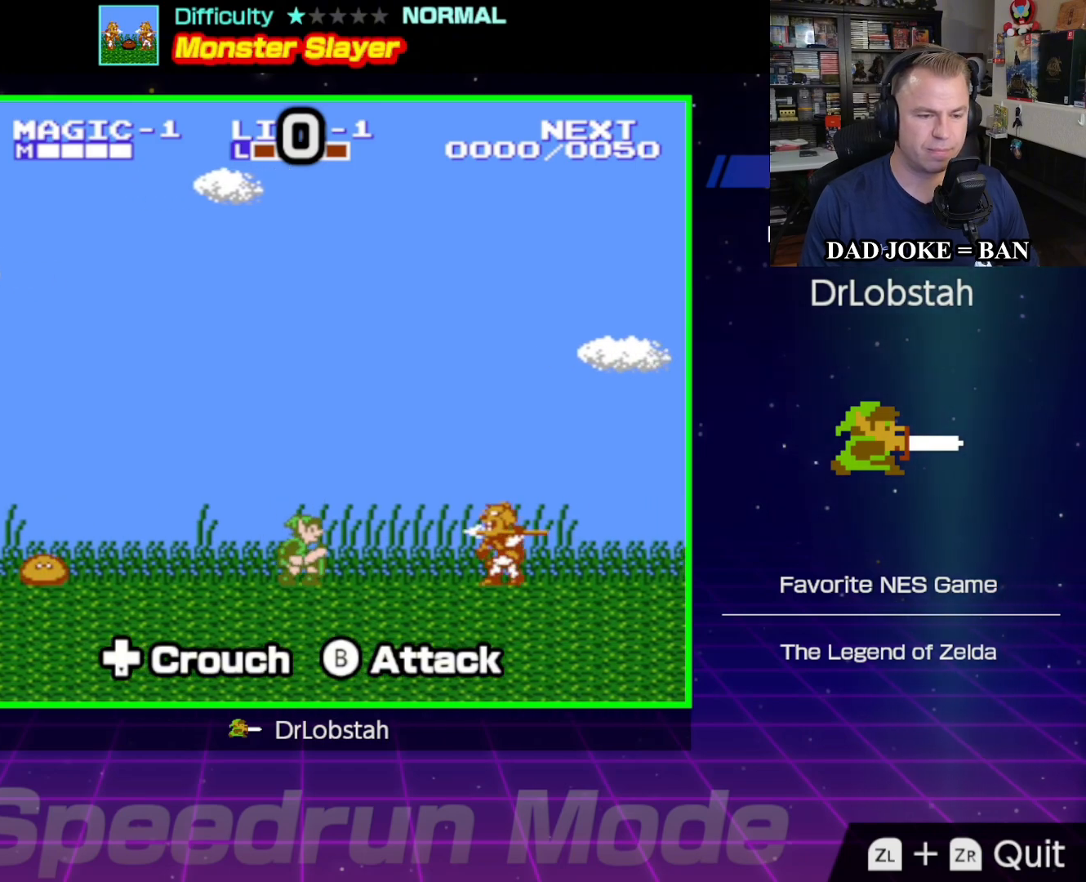
{"buttons": ["DPAD_DOWN"], "events": [[33, "B", "down"], [133, "B", "up"], [217, "B", "down"], [317, "B", "up"], [367, "B", "down"], [467, "B", "up"]]}
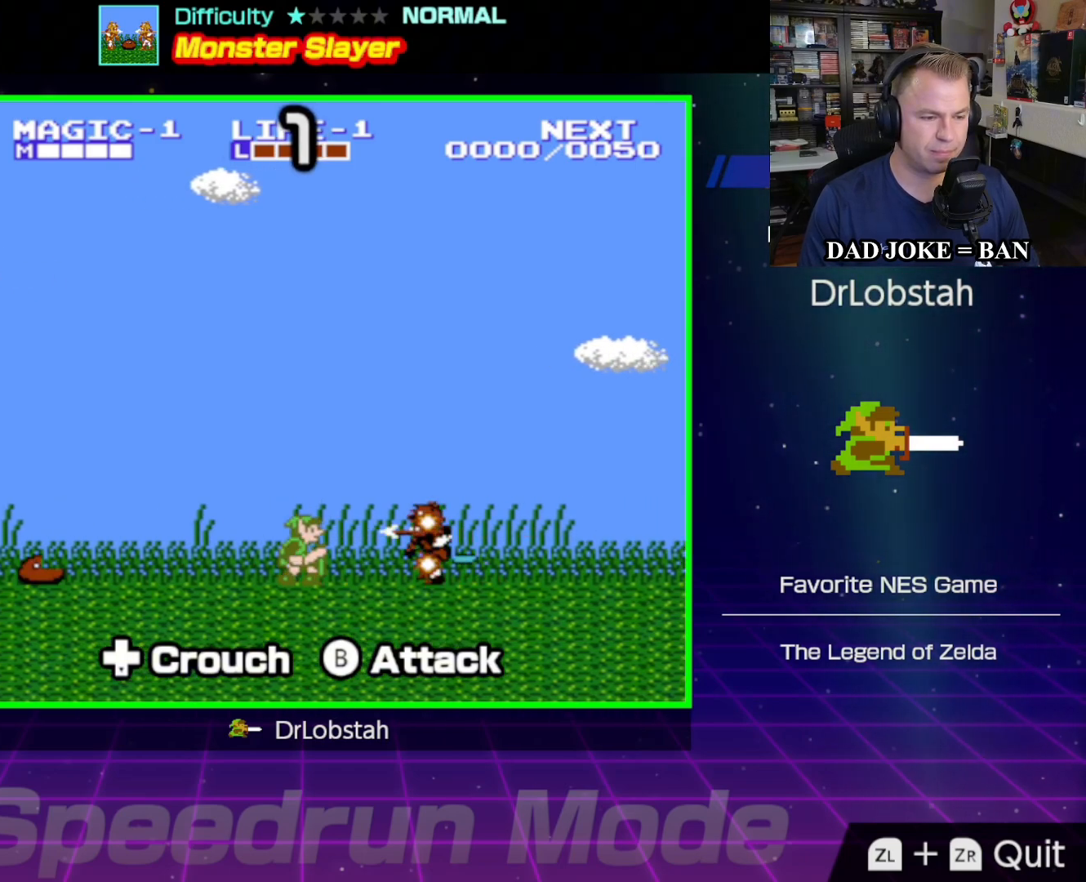
{"buttons": ["DPAD_LEFT"], "events": [[33, "B", "down"], [133, "B", "up"], [200, "B", "down"], [317, "B", "up"], [400, "DPAD_DOWN", "up"], [450, "DPAD_DOWN", "down"], [450, "DPAD_LEFT", "down"], [483, "DPAD_DOWN", "up"]]}
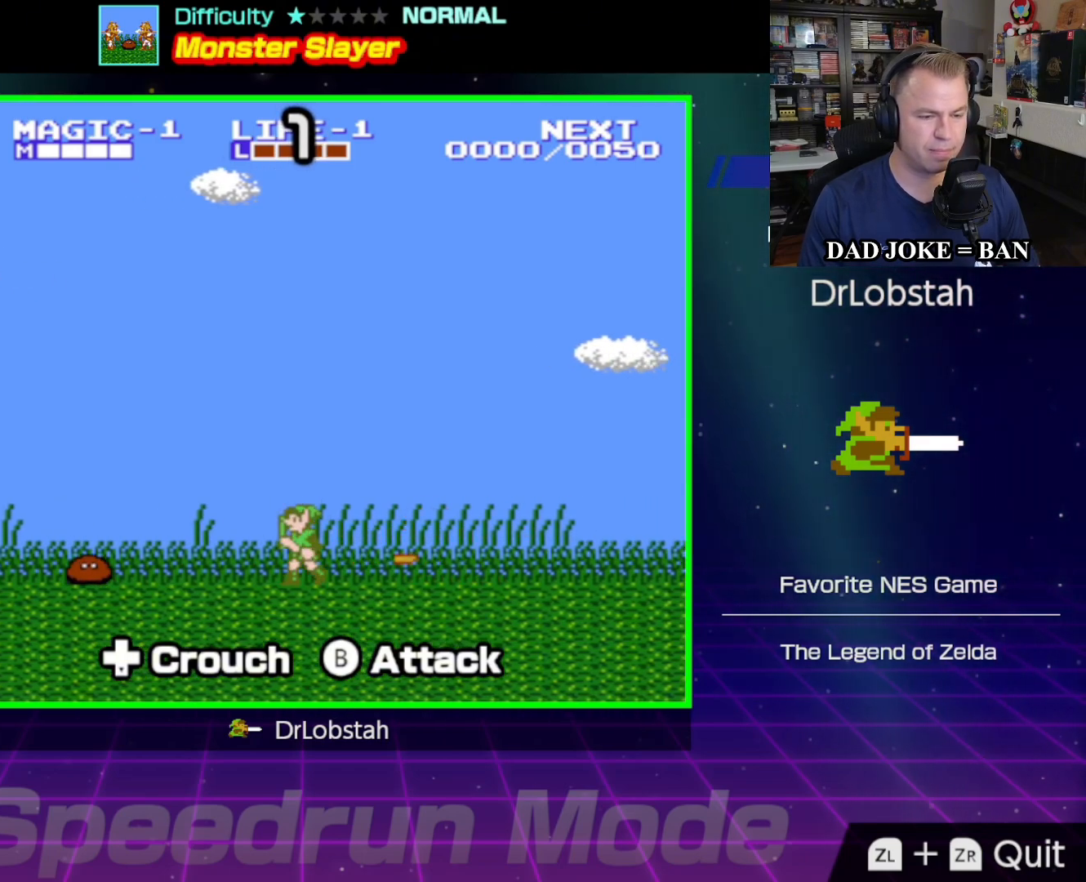
{"buttons": [], "events": [[117, "DPAD_DOWN", "down"], [150, "DPAD_LEFT", "up"], [167, "B", "down"], [300, "B", "up"], [483, "DPAD_DOWN", "up"]]}
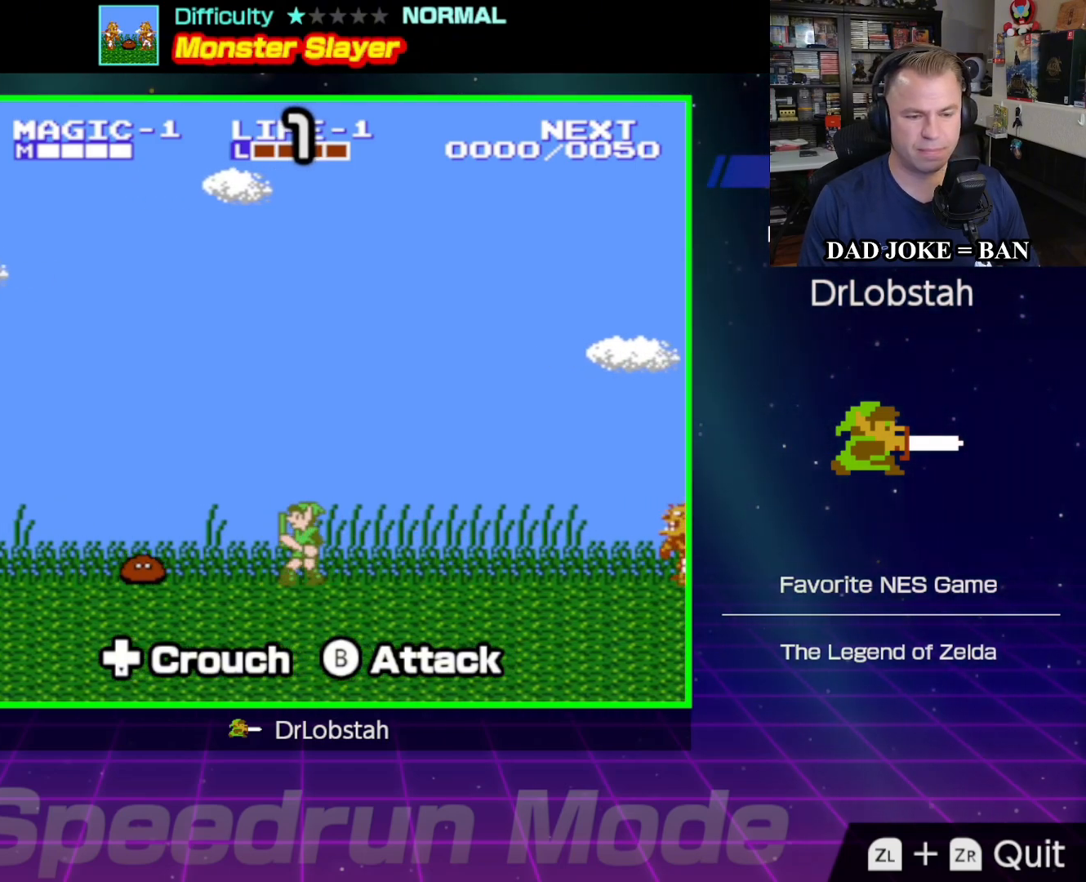
{"buttons": ["DPAD_DOWN"], "events": [[17, "DPAD_DOWN", "down"], [267, "B", "down"], [383, "B", "up"]]}
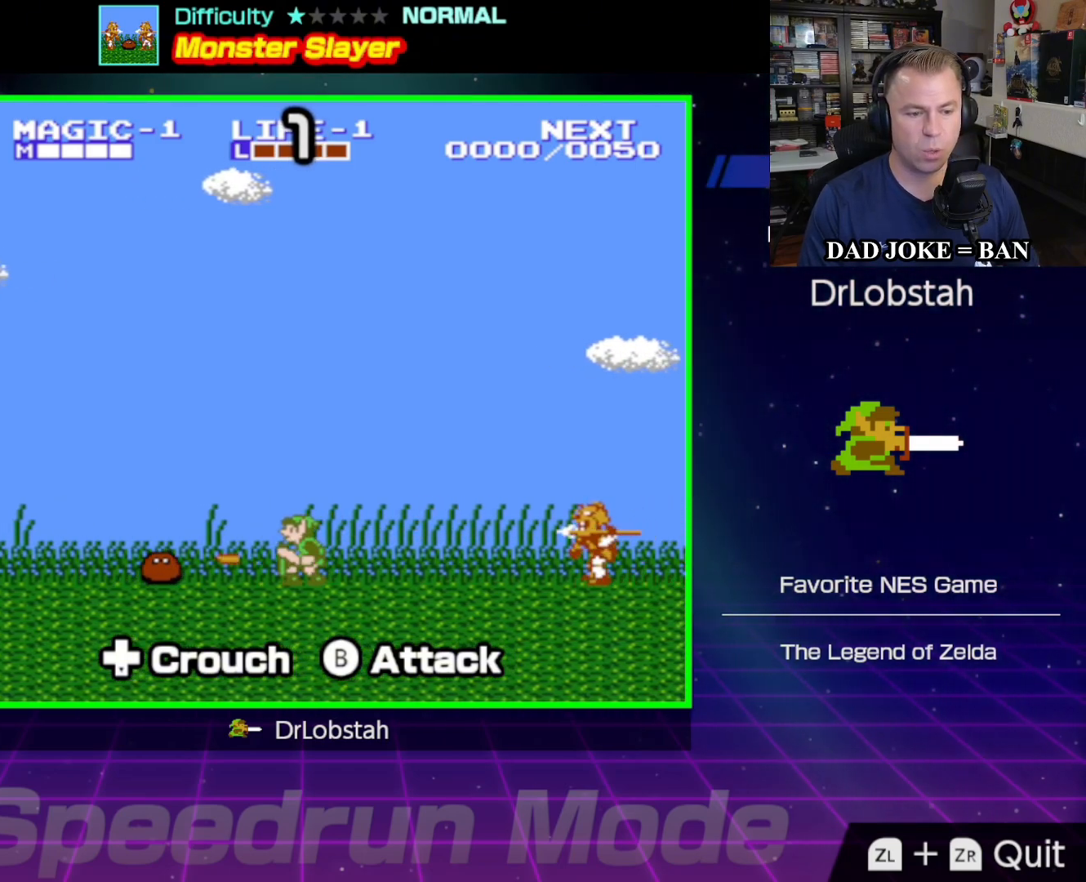
{"buttons": ["B", "DPAD_DOWN"], "events": [[17, "DPAD_DOWN", "up"], [200, "DPAD_RIGHT", "down"], [350, "DPAD_RIGHT", "up"], [383, "DPAD_DOWN", "down"], [483, "B", "down"]]}
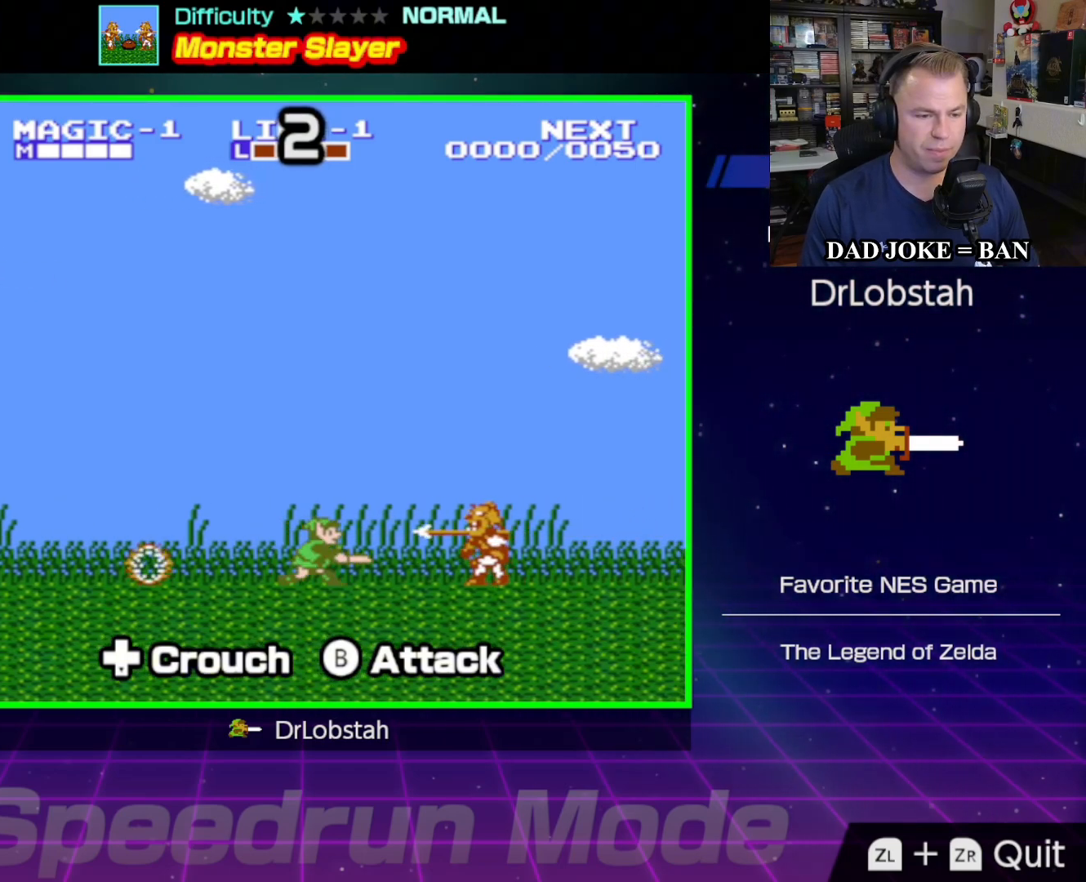
{"buttons": ["DPAD_DOWN"], "events": [[100, "B", "up"], [167, "B", "down"], [267, "B", "up"]]}
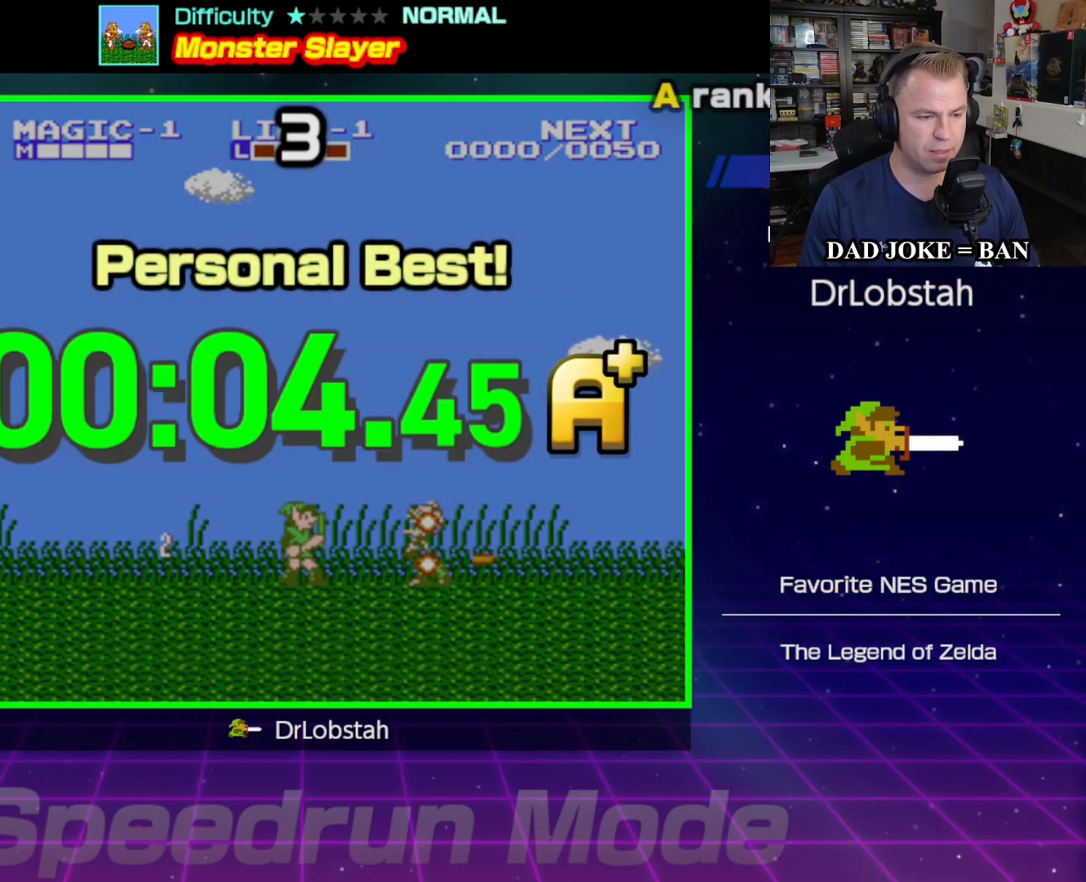
{"buttons": [], "events": [[100, "DPAD_DOWN", "up"]]}
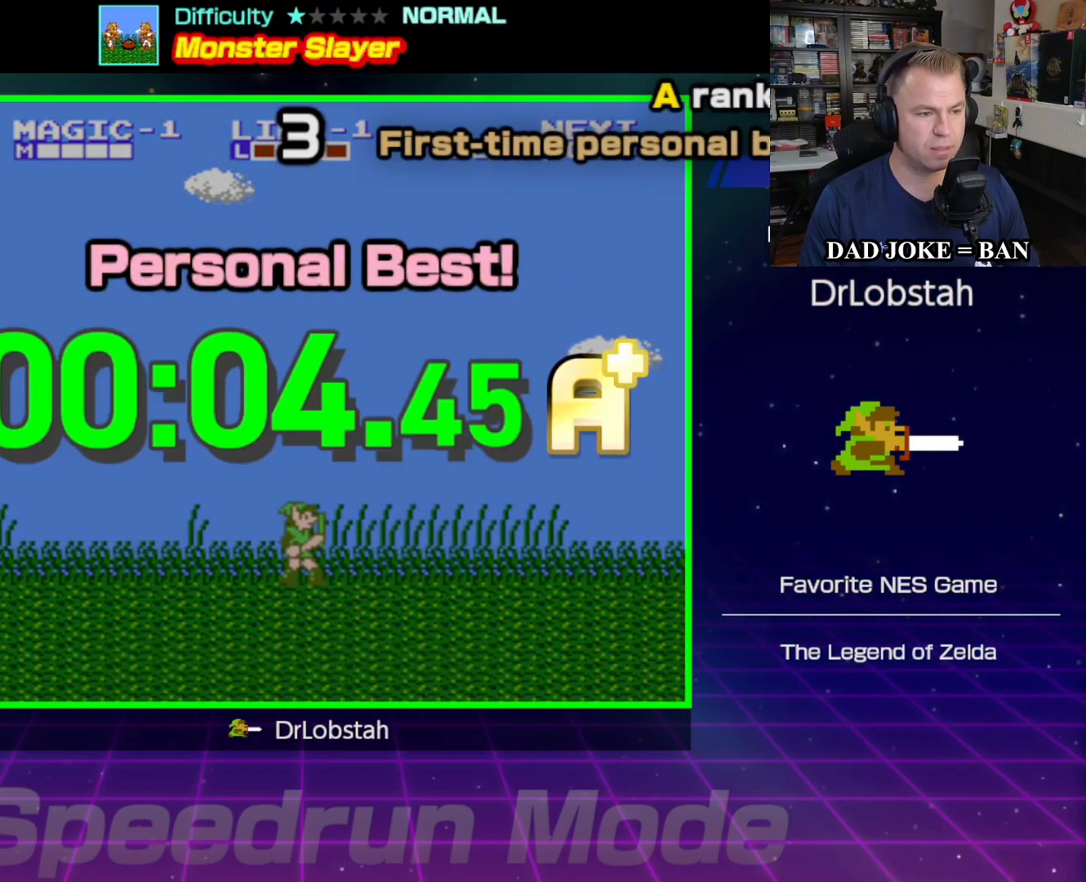
{"buttons": [], "events": []}